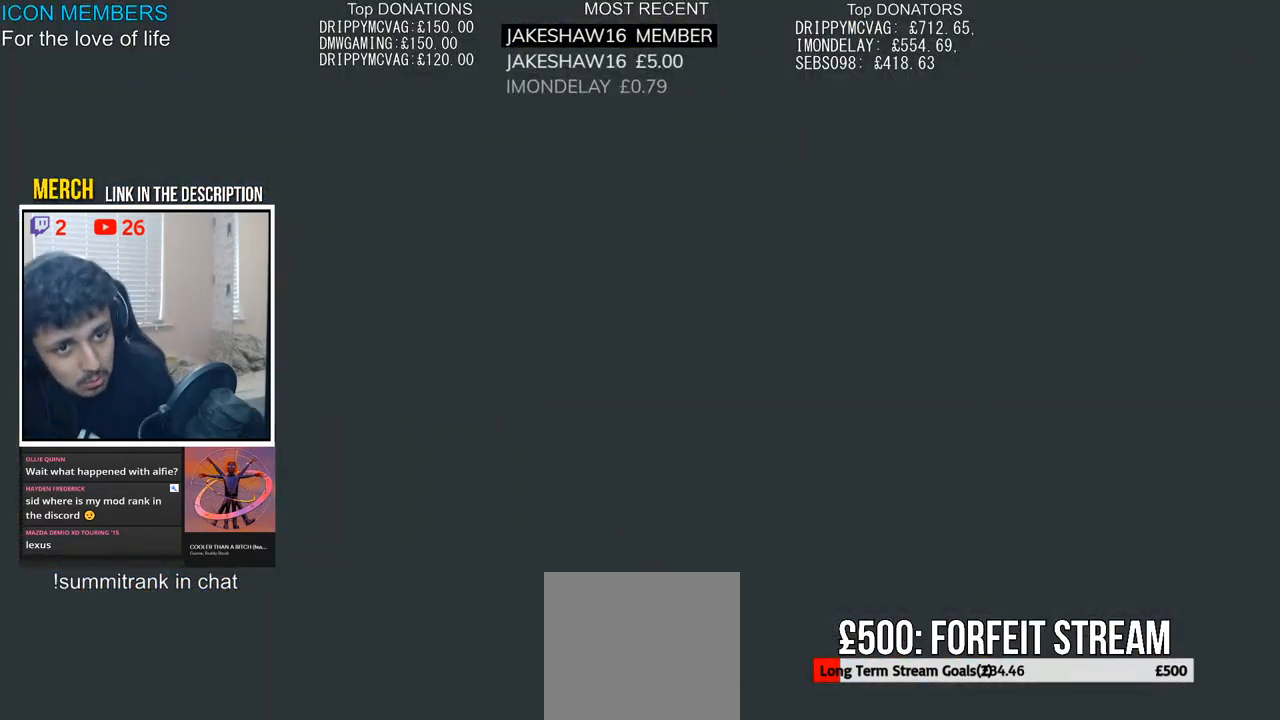
Gameplay with a controller (PlayStation layout); each line is a JSON object with the inputs held at the frame after it. "events" lists button and stick changes between this image and that frame as [ms after this image, input, new state], when the widget could be followed in between.
{"buttons": ["R2"], "left_stick": "center", "right_stick": "center", "events": [[233, "R2", "down"]]}
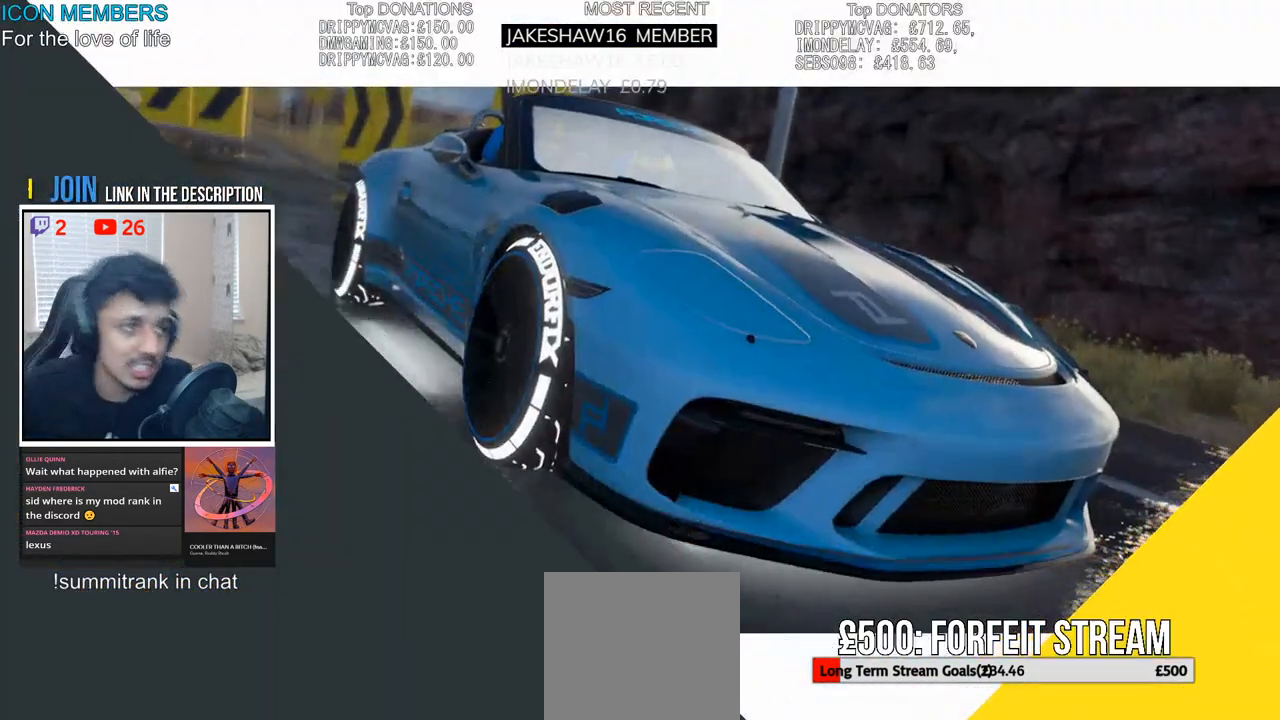
{"buttons": ["R2"], "left_stick": "center", "right_stick": "center", "events": [[233, "R2", "up"], [300, "R2", "down"]]}
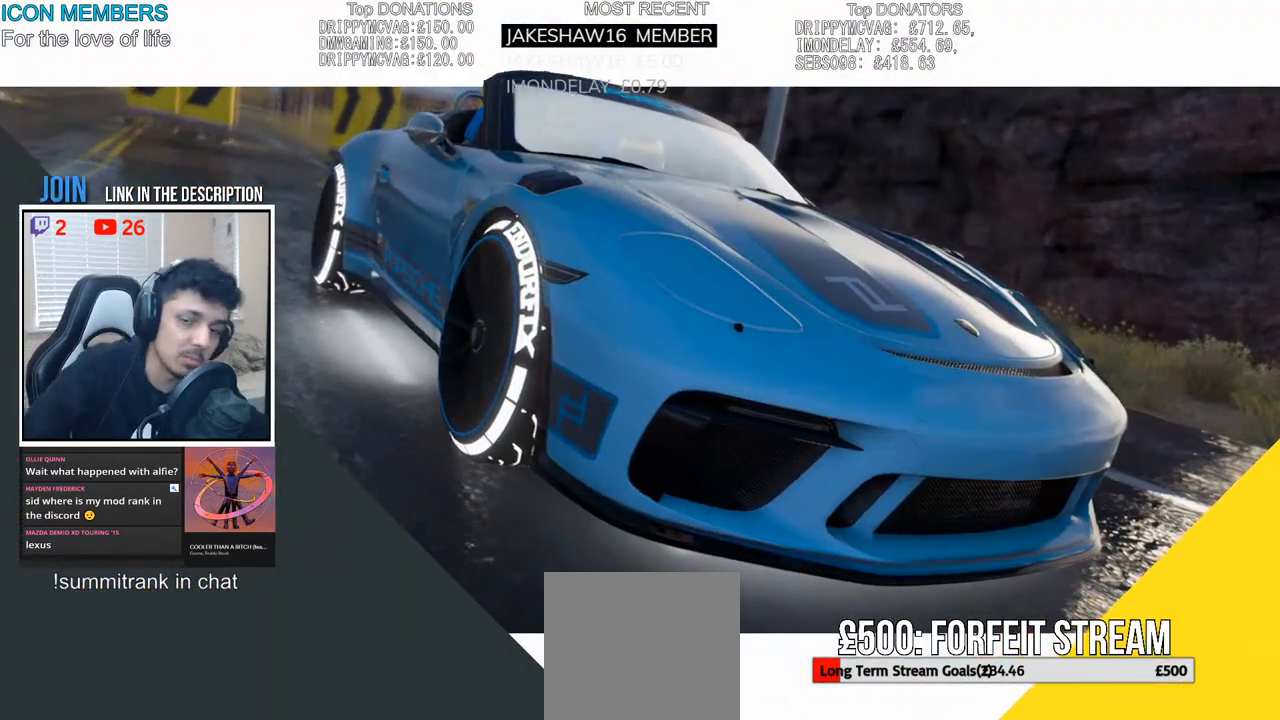
{"buttons": ["R2"], "left_stick": "center", "right_stick": "center", "events": [[300, "R2", "up"], [483, "R2", "down"]]}
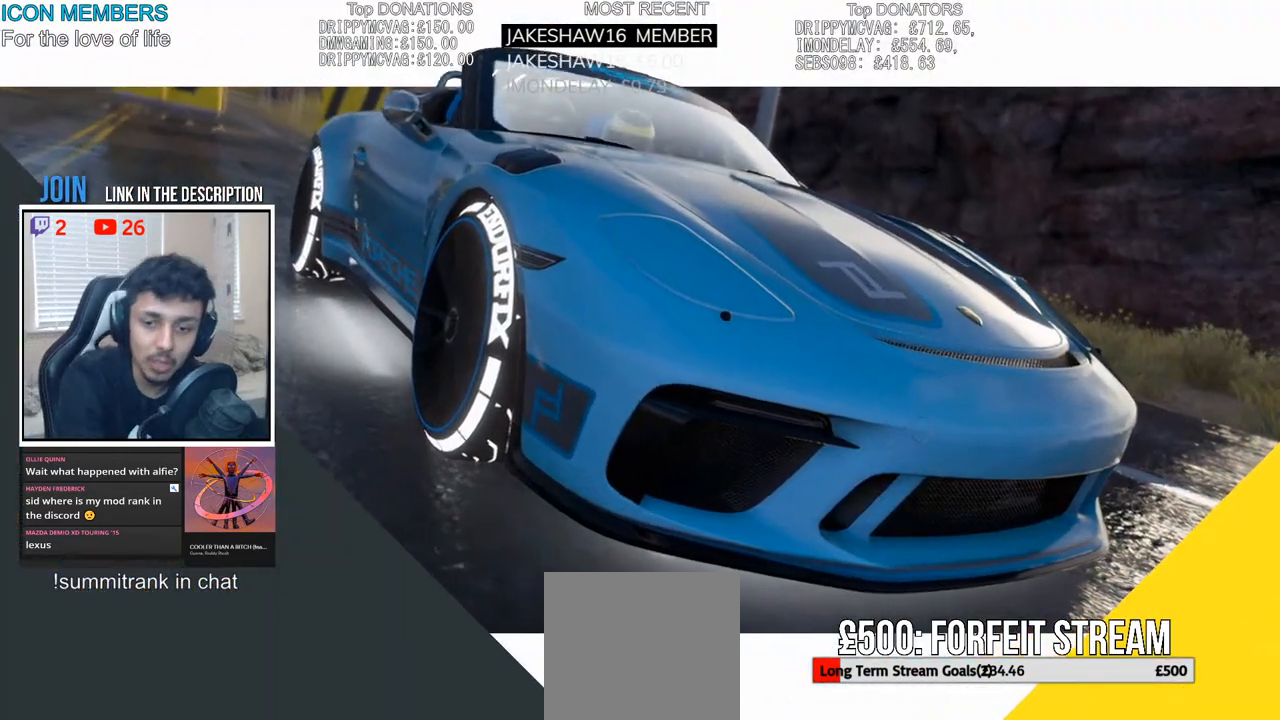
{"buttons": ["R2"], "left_stick": "center", "right_stick": "center", "events": [[250, "R2", "up"], [450, "R2", "down"]]}
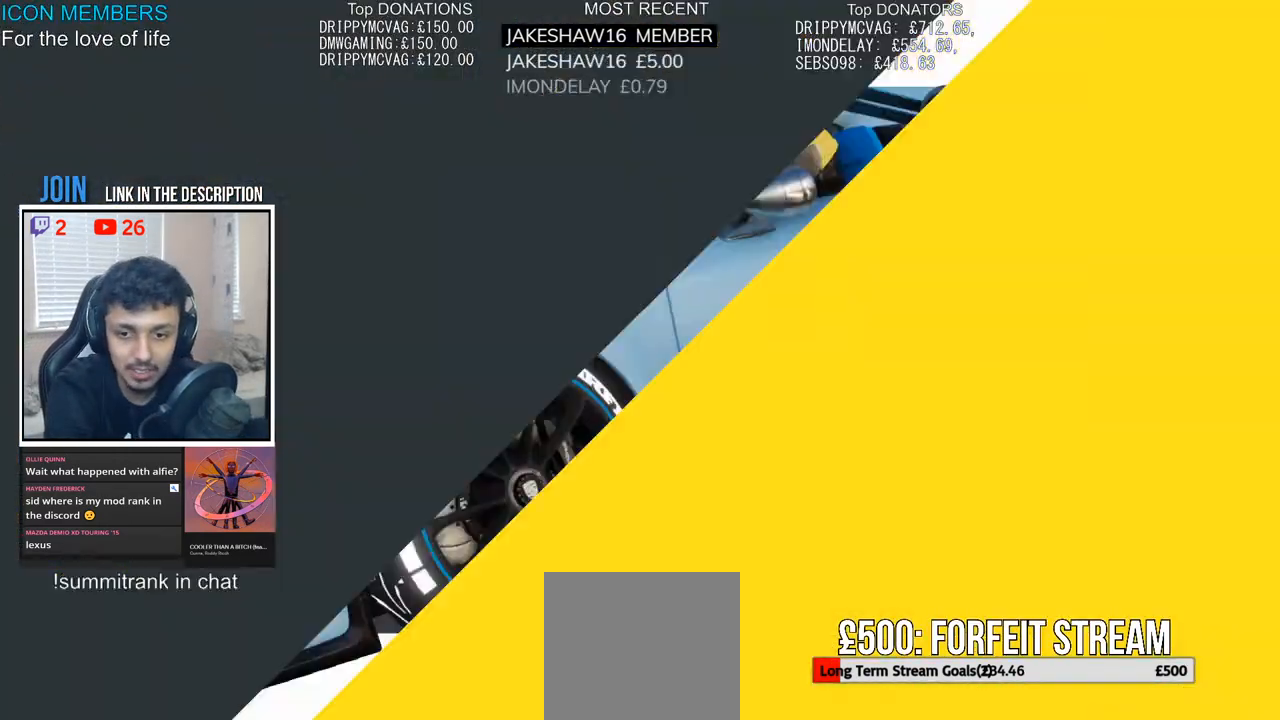
{"buttons": [], "left_stick": "center", "right_stick": "center", "events": [[383, "R2", "up"]]}
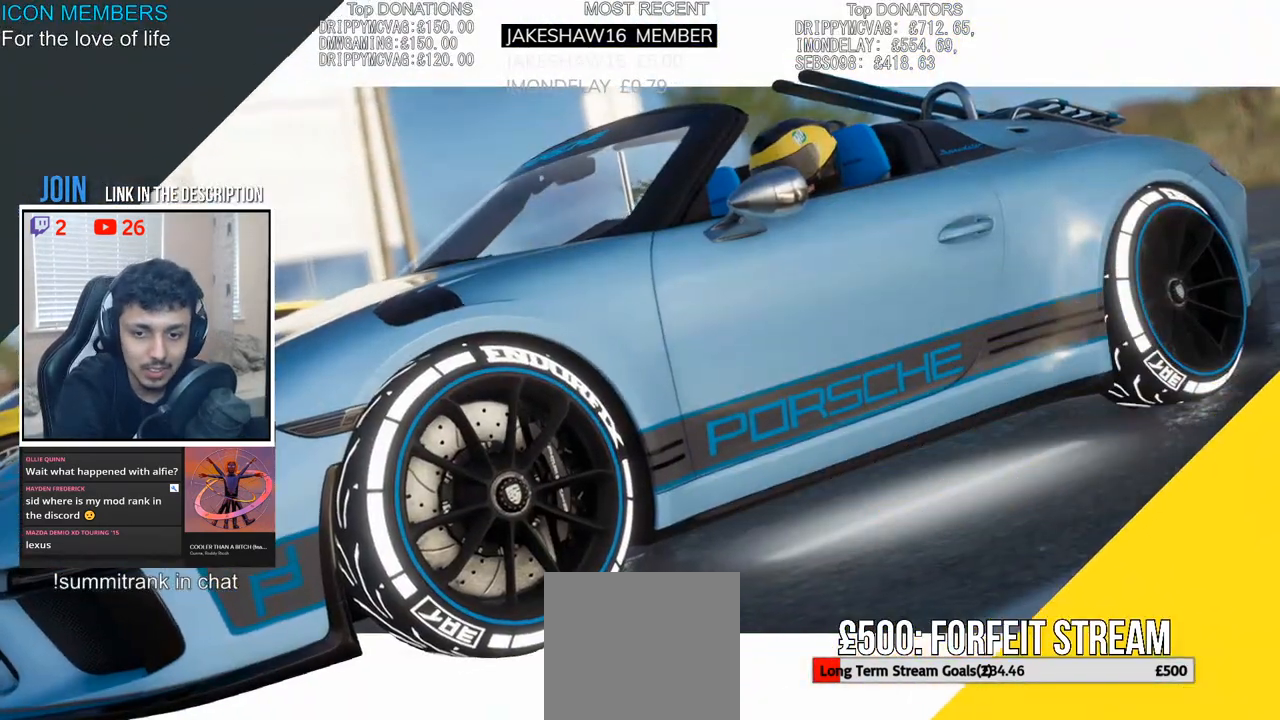
{"buttons": [], "left_stick": "center", "right_stick": "center", "events": [[17, "R2", "down"], [417, "R2", "up"]]}
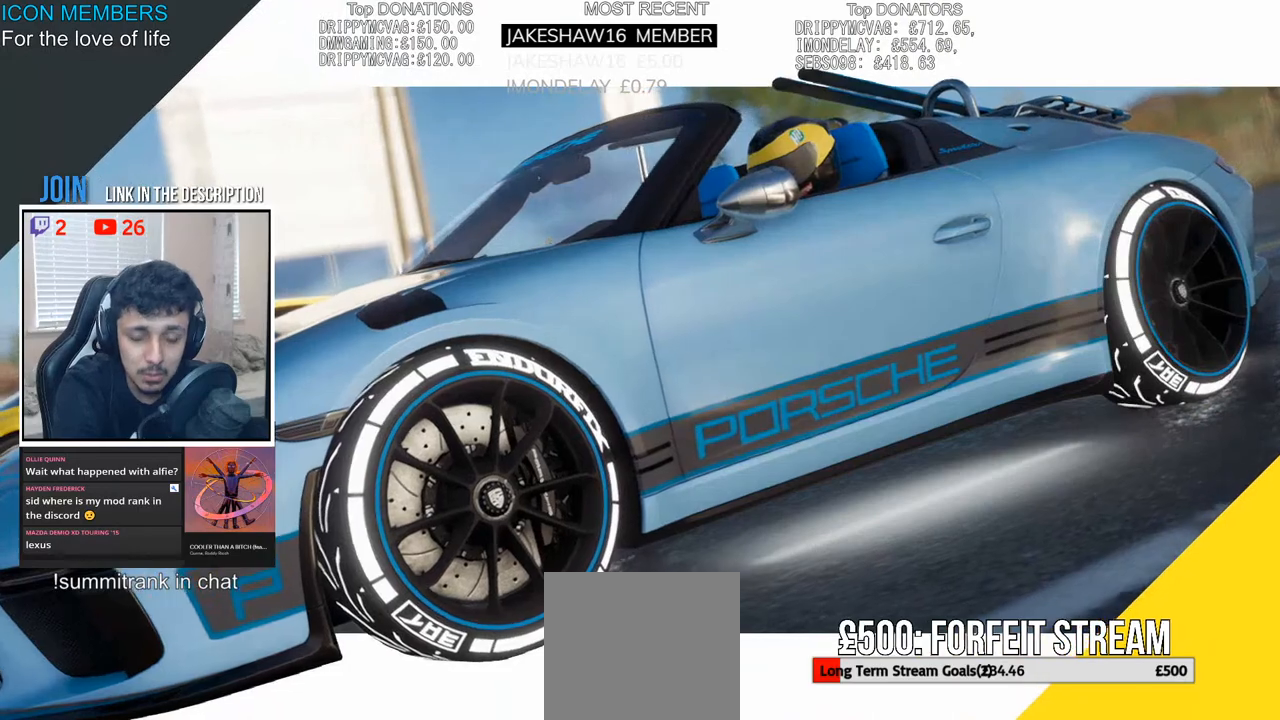
{"buttons": ["R2"], "left_stick": "center", "right_stick": "center", "events": [[33, "R2", "down"]]}
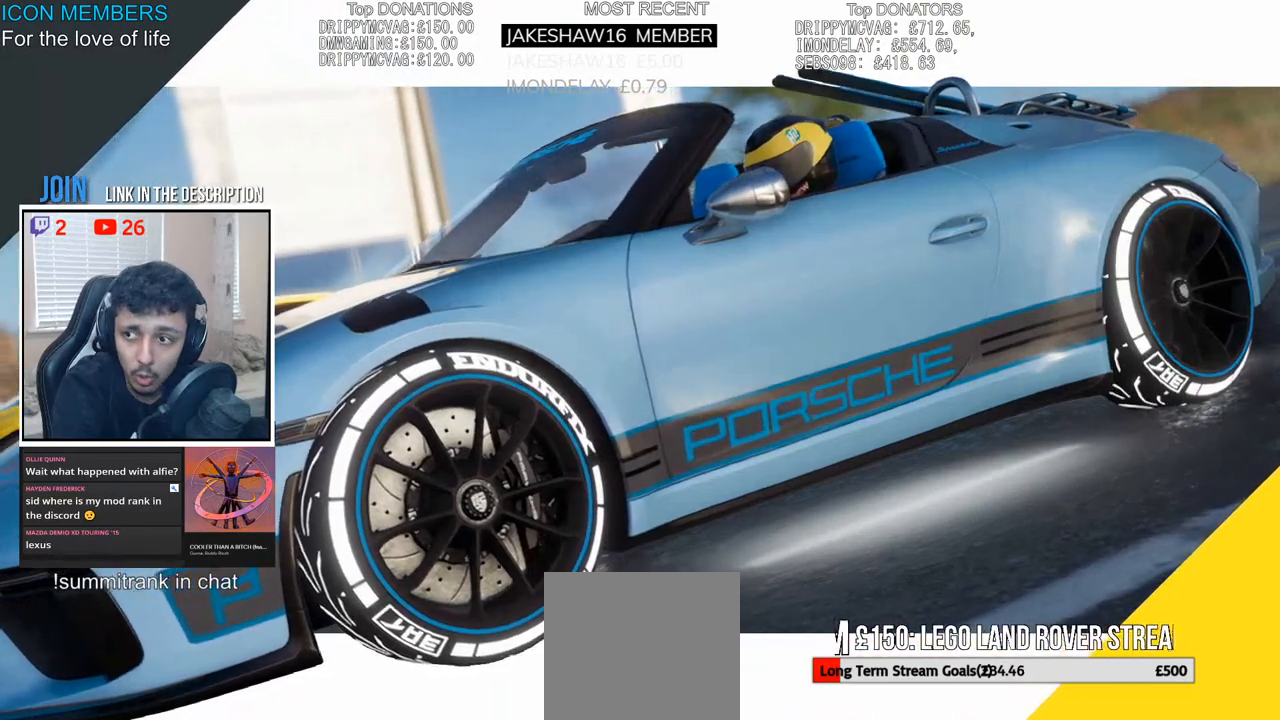
{"buttons": ["R2"], "left_stick": "center", "right_stick": "center", "events": [[233, "R2", "up"], [367, "R2", "down"]]}
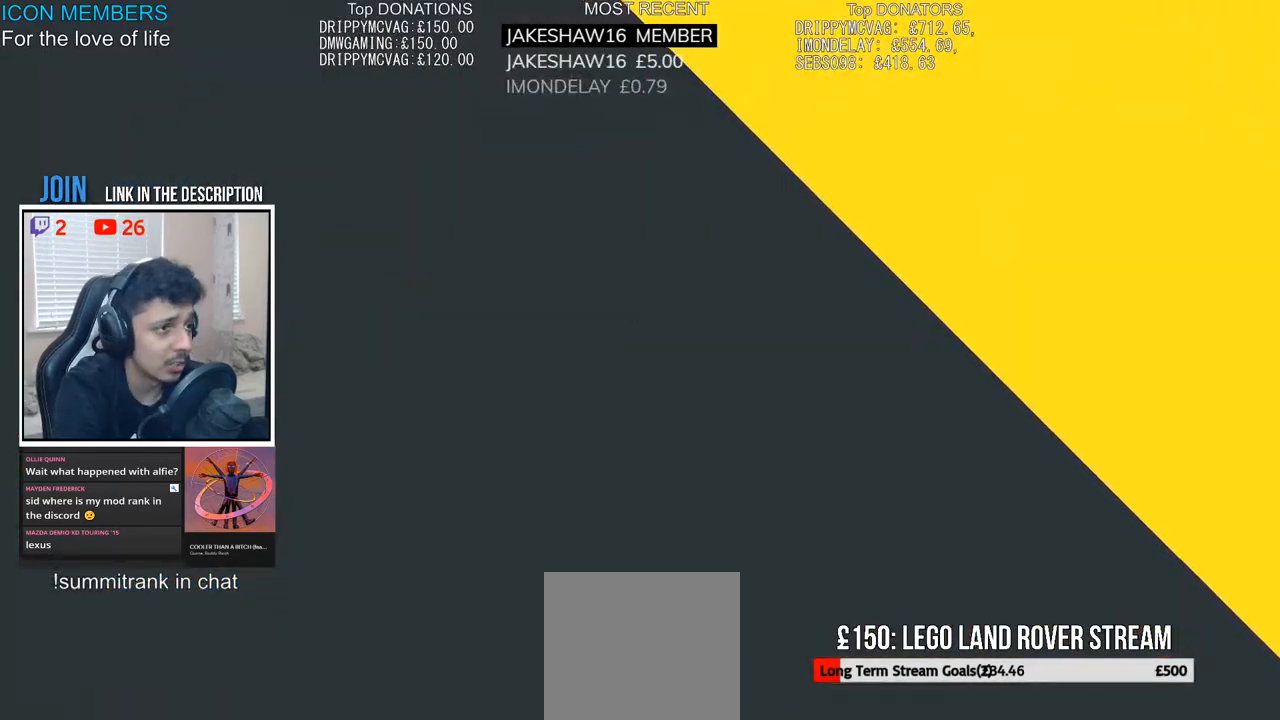
{"buttons": ["R2"], "left_stick": "center", "right_stick": "center", "events": []}
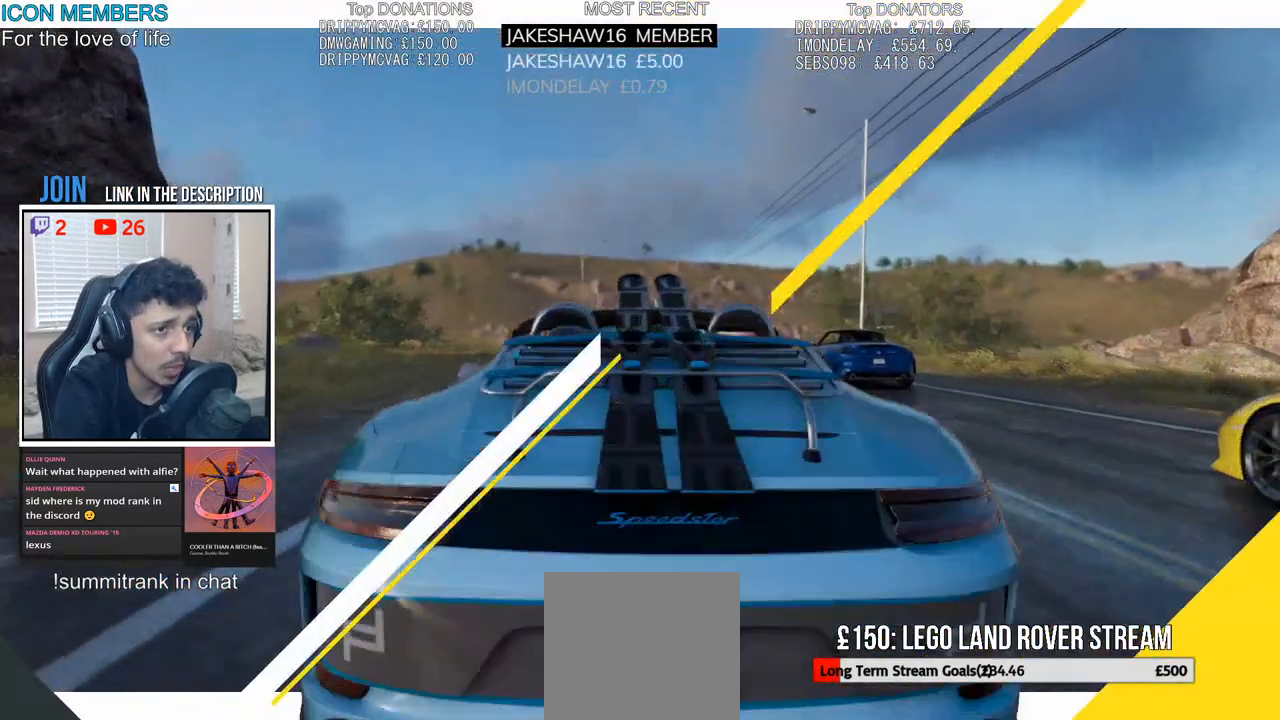
{"buttons": ["R2"], "left_stick": "center", "right_stick": "center", "events": []}
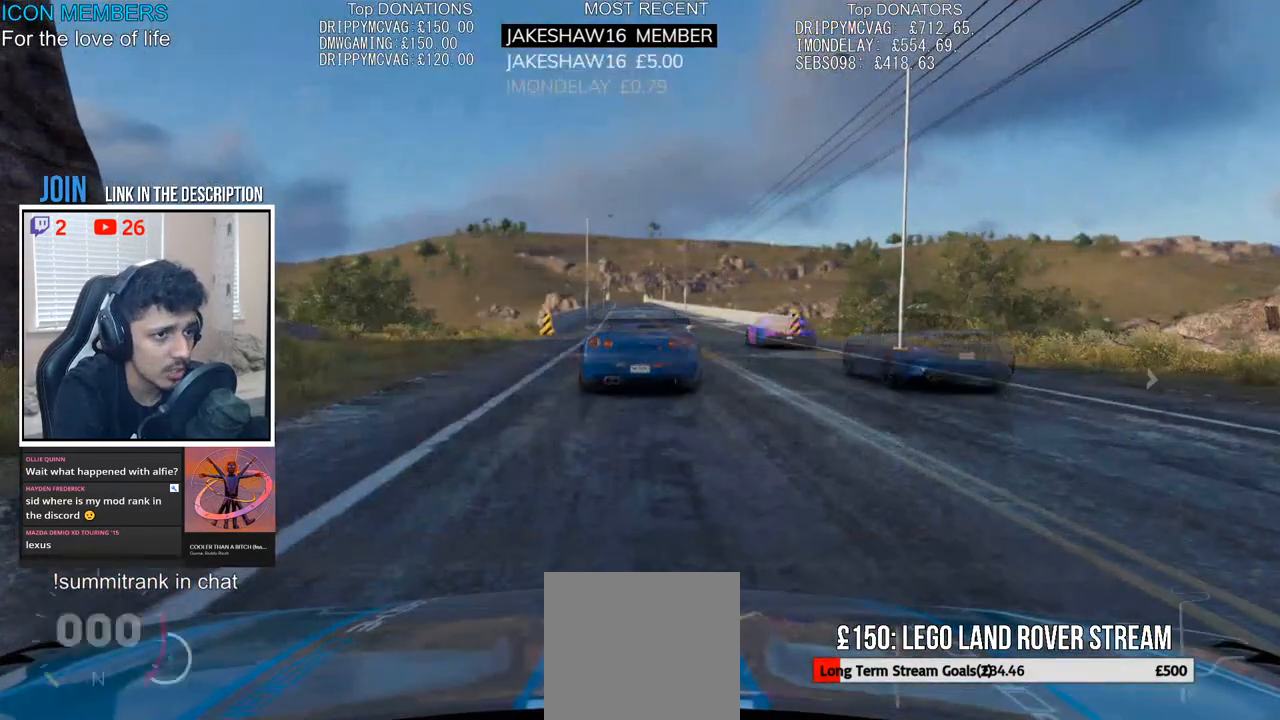
{"buttons": ["CROSS", "R2"], "left_stick": "center", "right_stick": "center", "events": [[383, "CROSS", "down"]]}
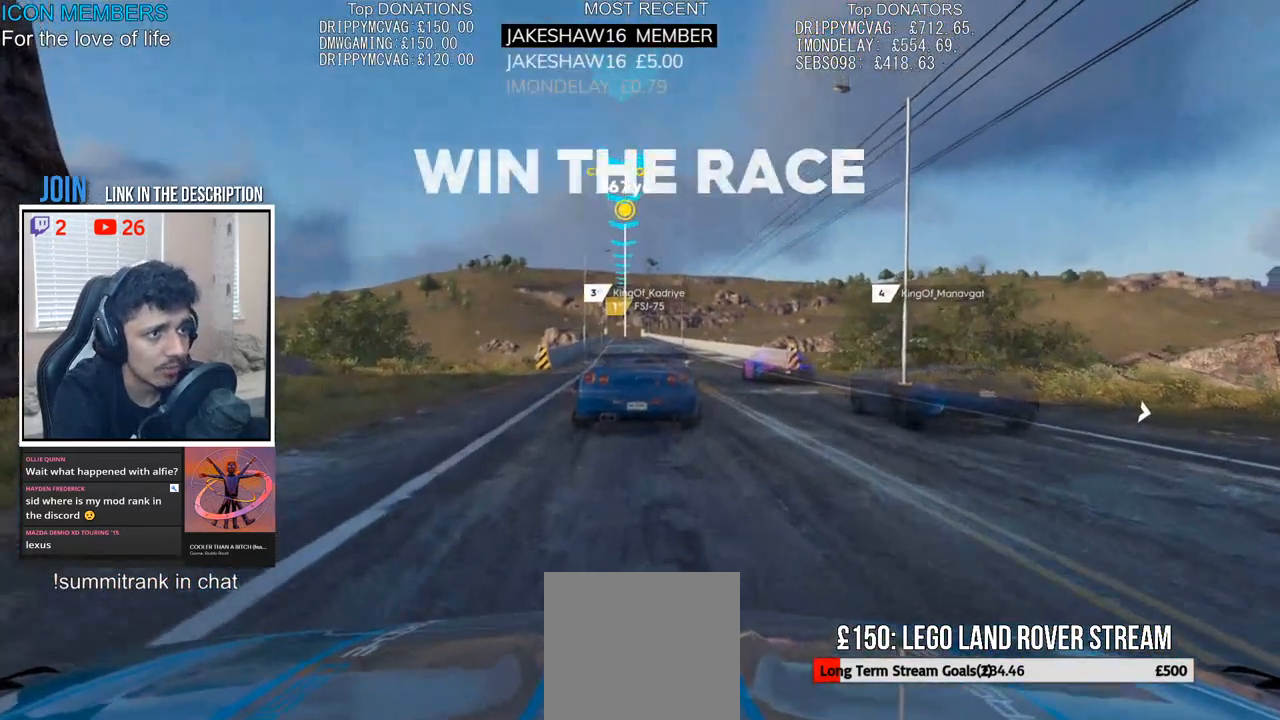
{"buttons": ["CROSS", "R2"], "left_stick": "center", "right_stick": "center", "events": []}
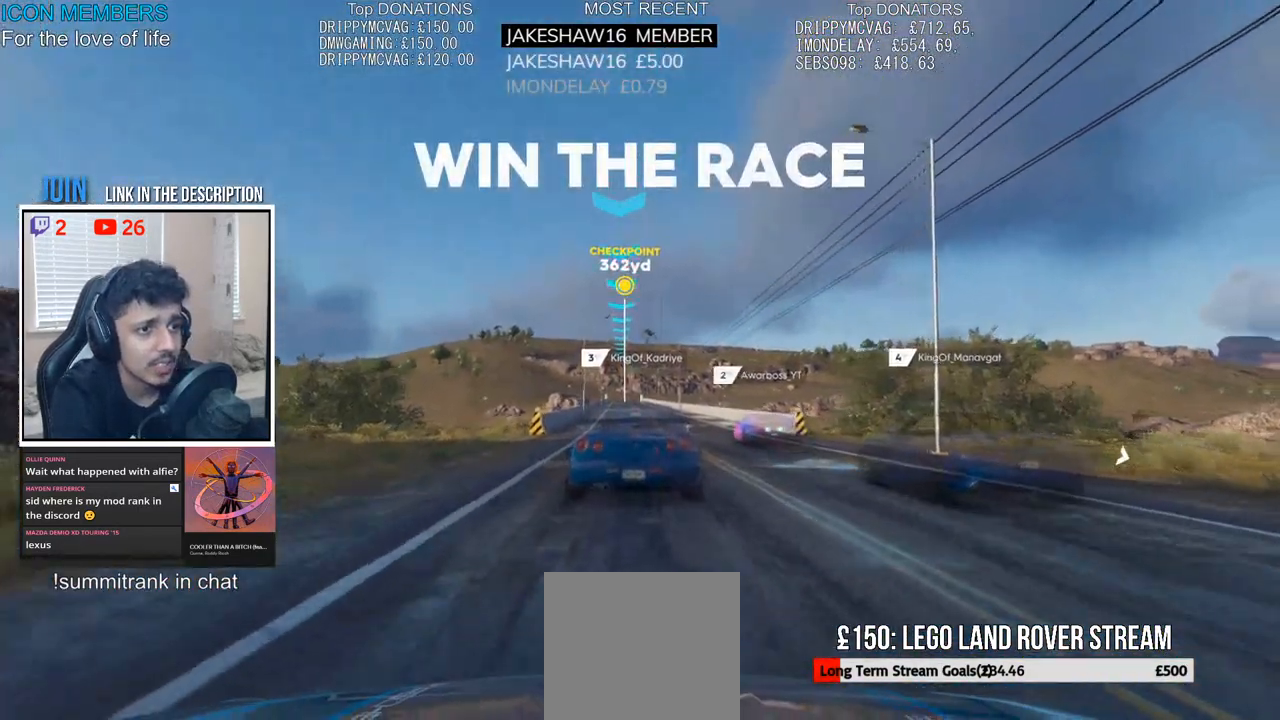
{"buttons": ["CROSS", "R2", "DPAD_RIGHT"], "left_stick": "center", "right_stick": "center", "events": [[283, "DPAD_RIGHT", "down"], [367, "DPAD_RIGHT", "up"], [467, "DPAD_RIGHT", "down"]]}
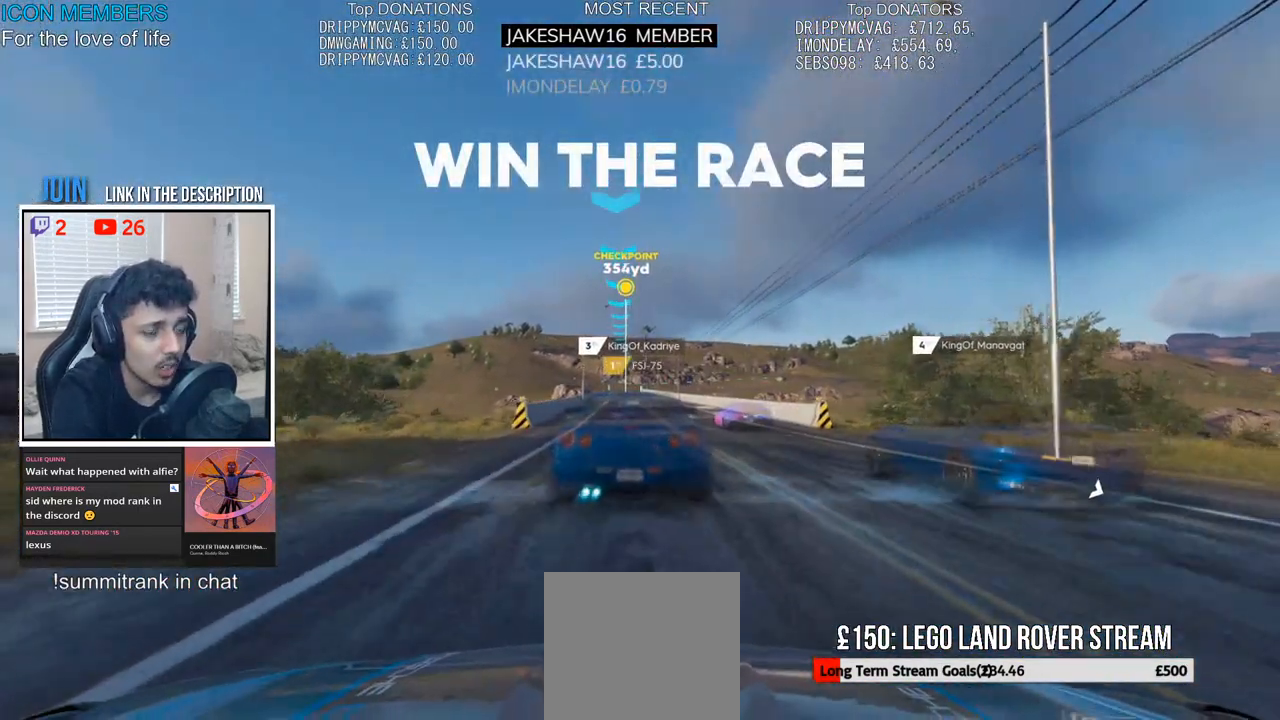
{"buttons": ["CROSS", "R2"], "left_stick": "center", "right_stick": "center", "events": [[67, "DPAD_RIGHT", "up"], [233, "DPAD_RIGHT", "down"], [400, "DPAD_RIGHT", "up"]]}
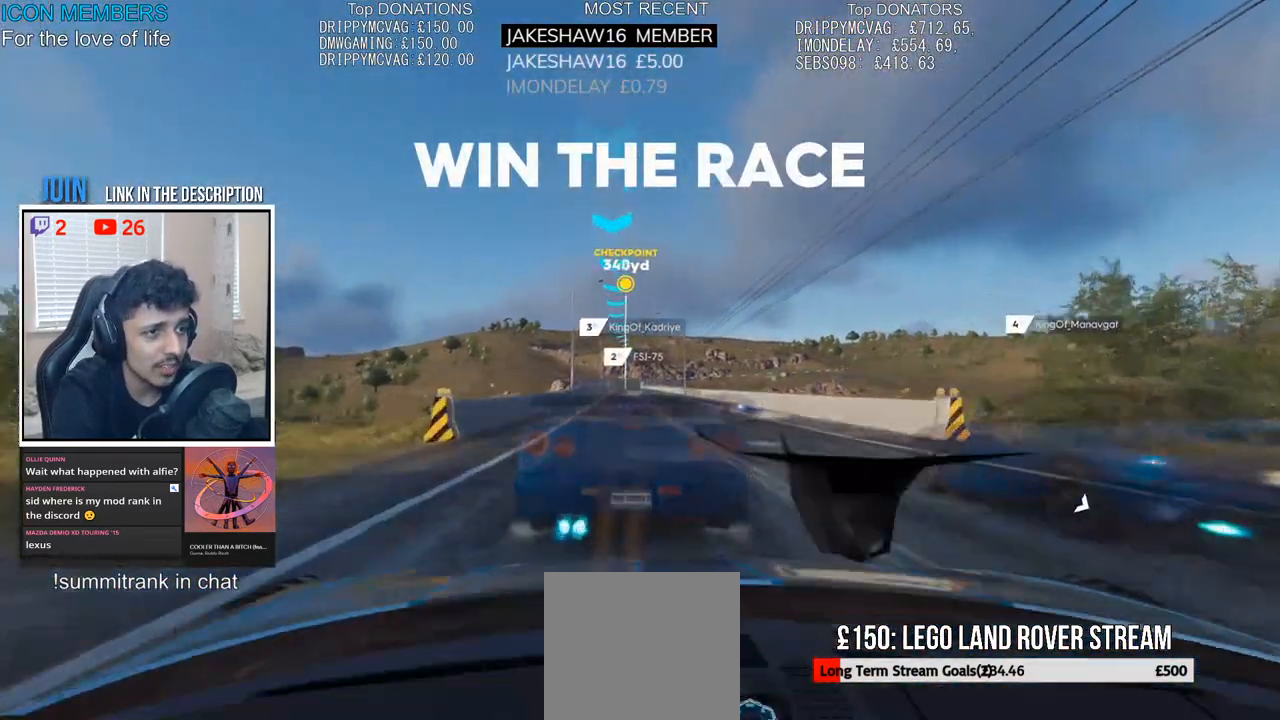
{"buttons": ["CROSS", "R2"], "left_stick": "center", "right_stick": "center", "events": [[300, "DPAD_RIGHT", "down"], [450, "DPAD_RIGHT", "up"]]}
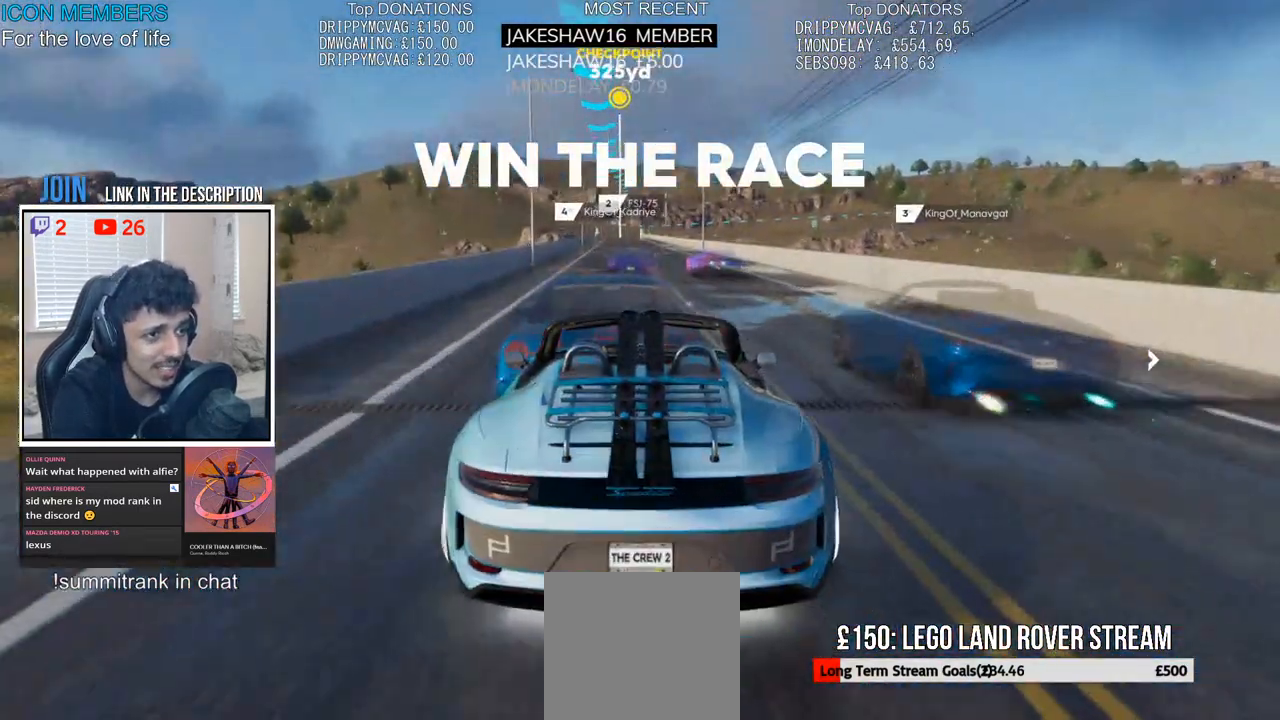
{"buttons": ["R2"], "left_stick": "center", "right_stick": "center", "events": [[483, "CROSS", "up"]]}
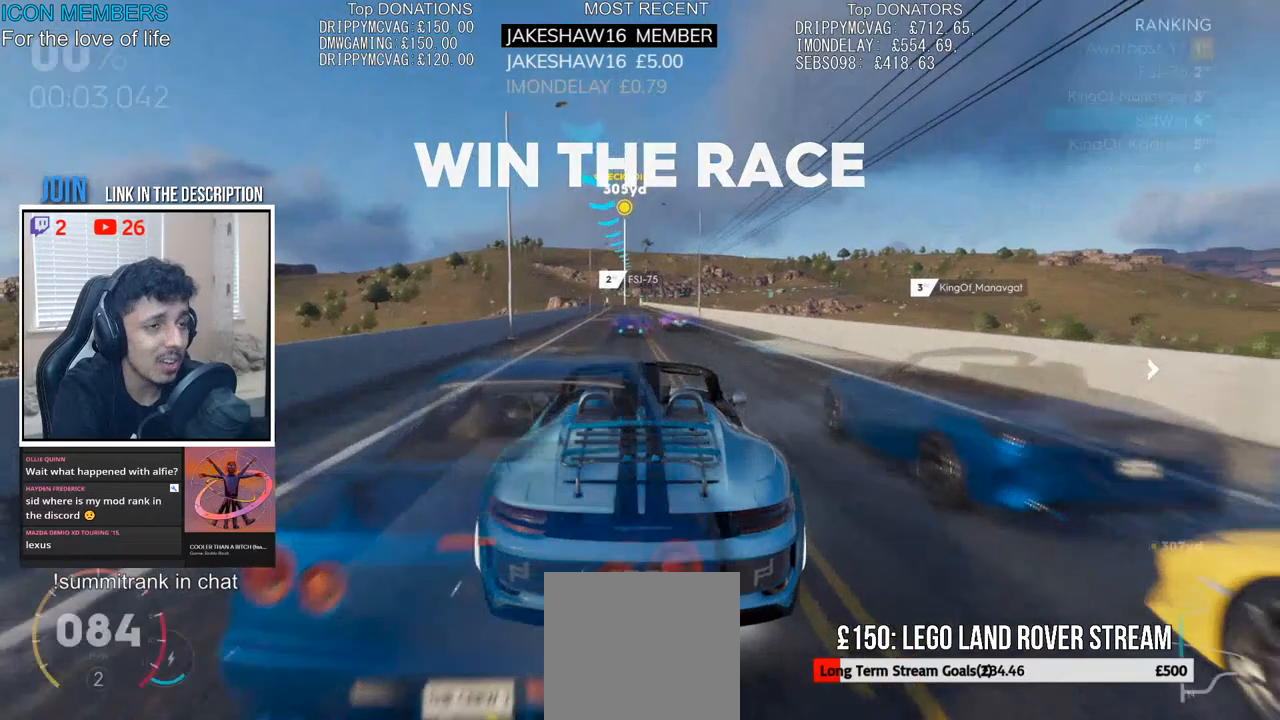
{"buttons": ["R2"], "left_stick": "center", "right_stick": "down", "events": [[300, "right_stick", "down"]]}
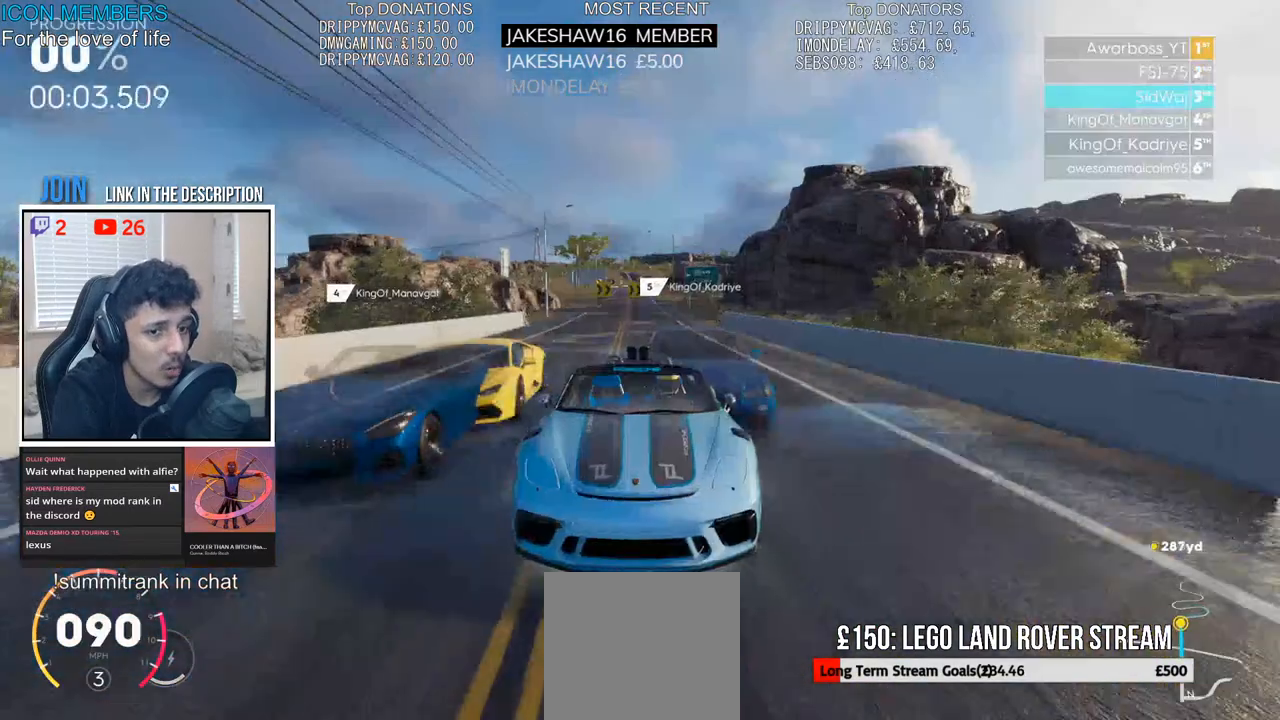
{"buttons": ["R2"], "left_stick": "center", "right_stick": "center", "events": [[33, "right_stick", "center"]]}
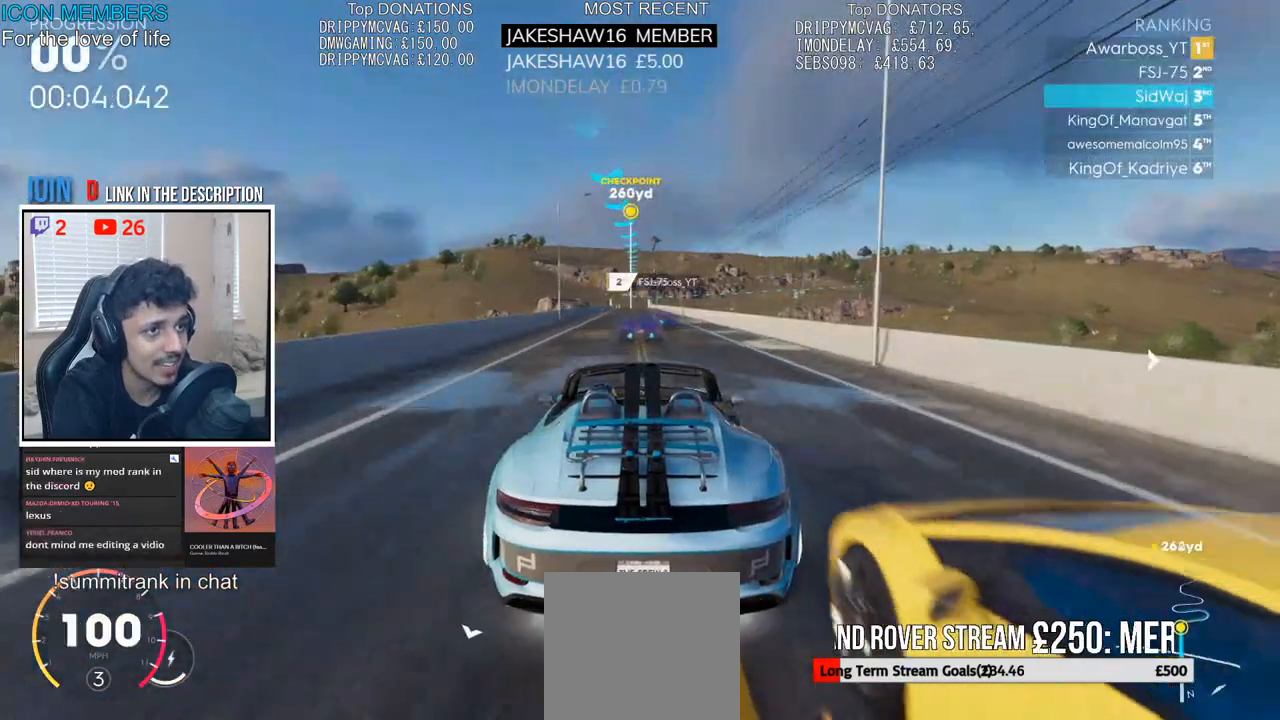
{"buttons": ["R2"], "left_stick": "center", "right_stick": "center", "events": [[150, "left_stick", "left"], [250, "left_stick", "center"]]}
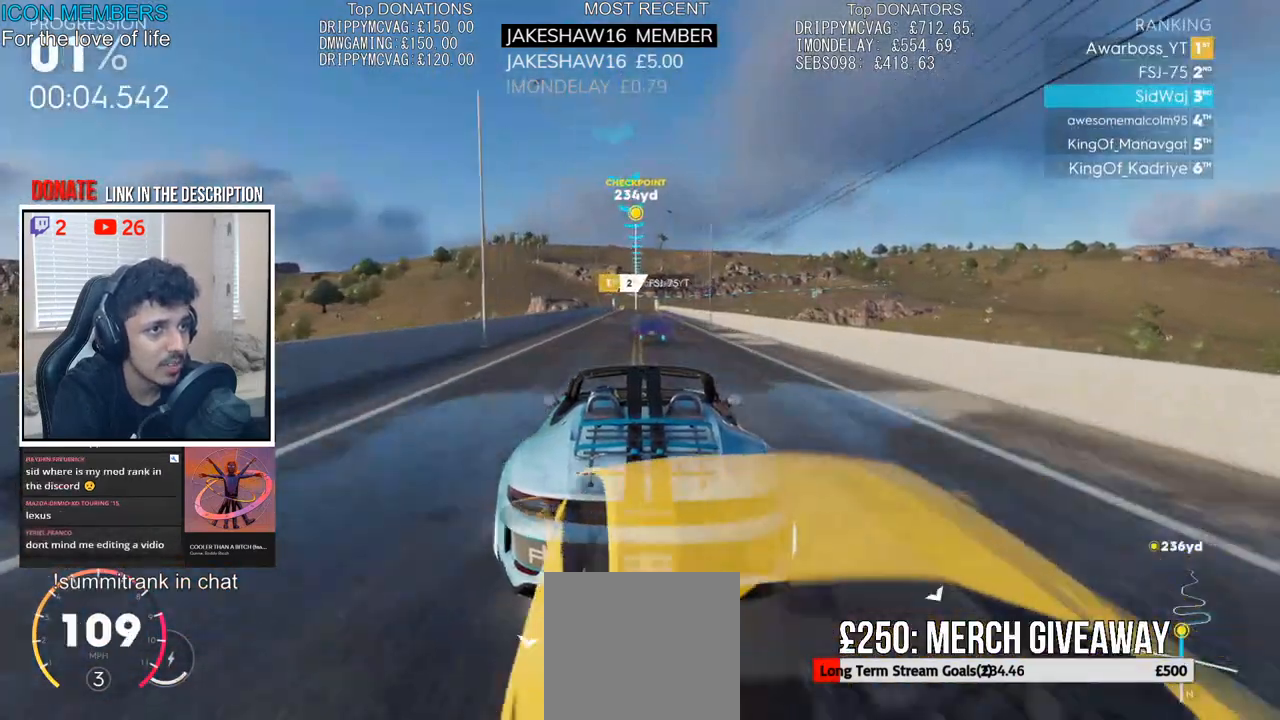
{"buttons": ["R2"], "left_stick": "center", "right_stick": "center", "events": []}
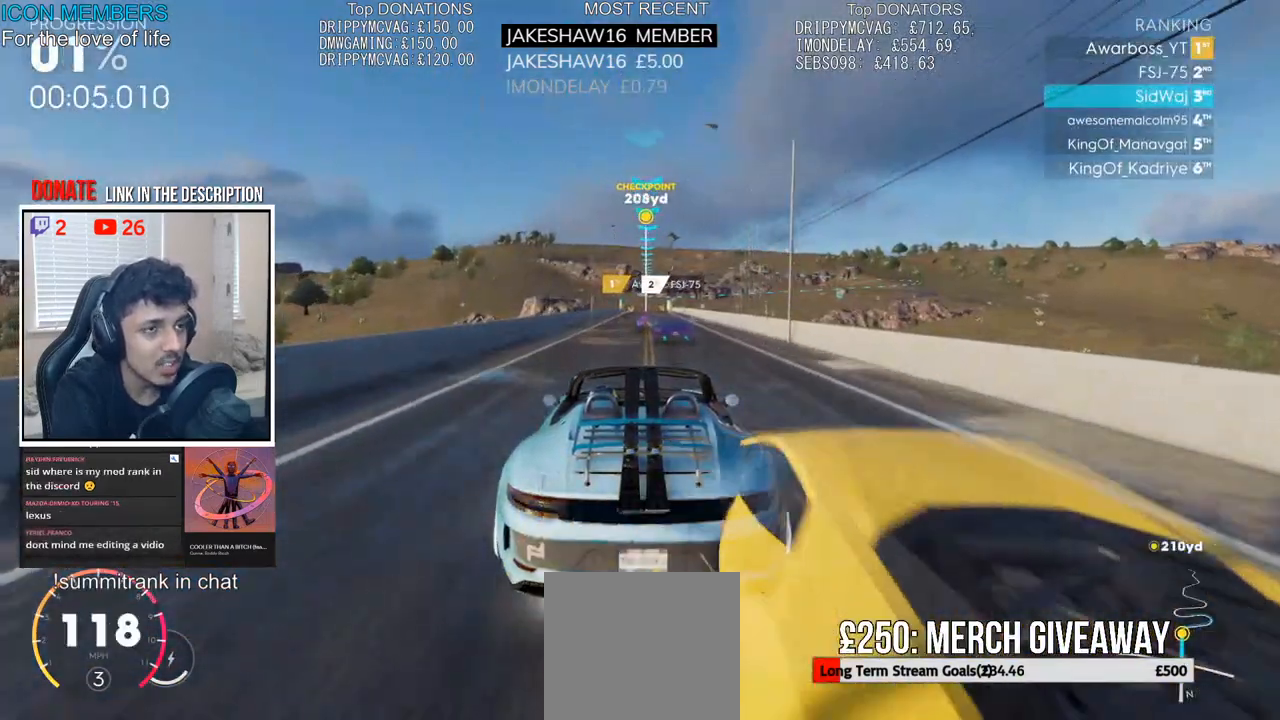
{"buttons": ["R2"], "left_stick": "center", "right_stick": "center", "events": []}
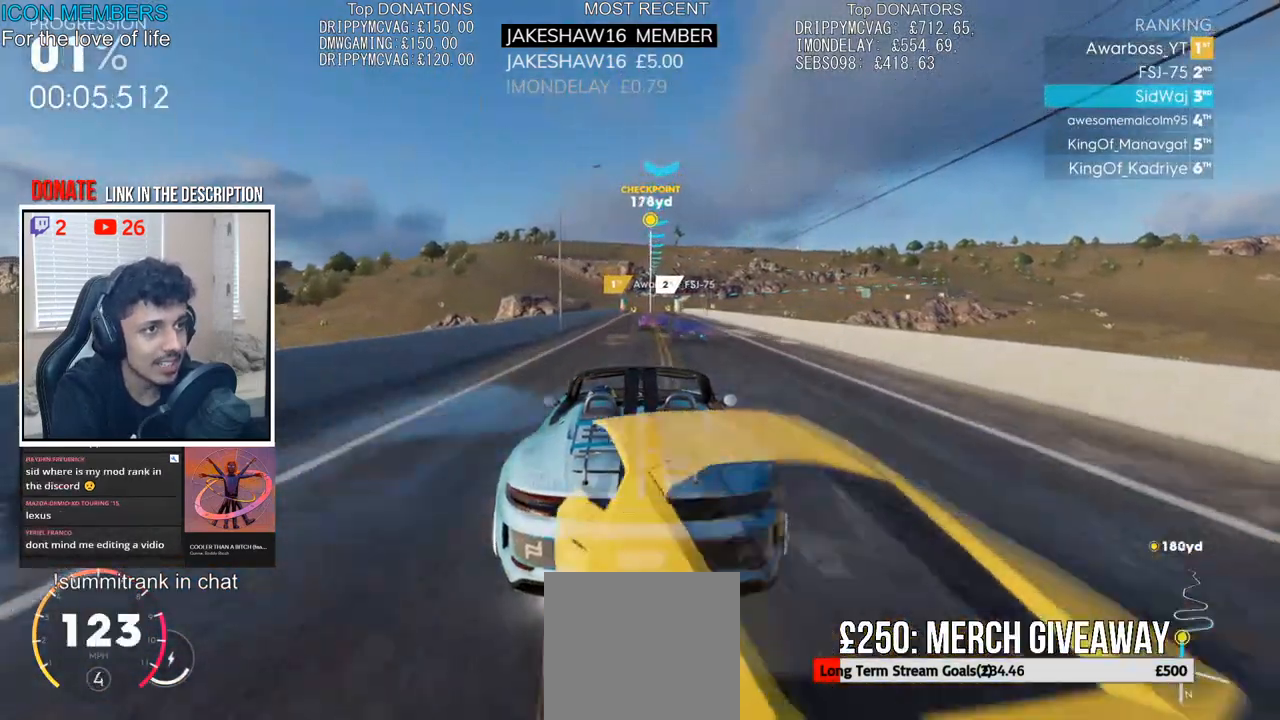
{"buttons": ["R2"], "left_stick": "center", "right_stick": "center", "events": []}
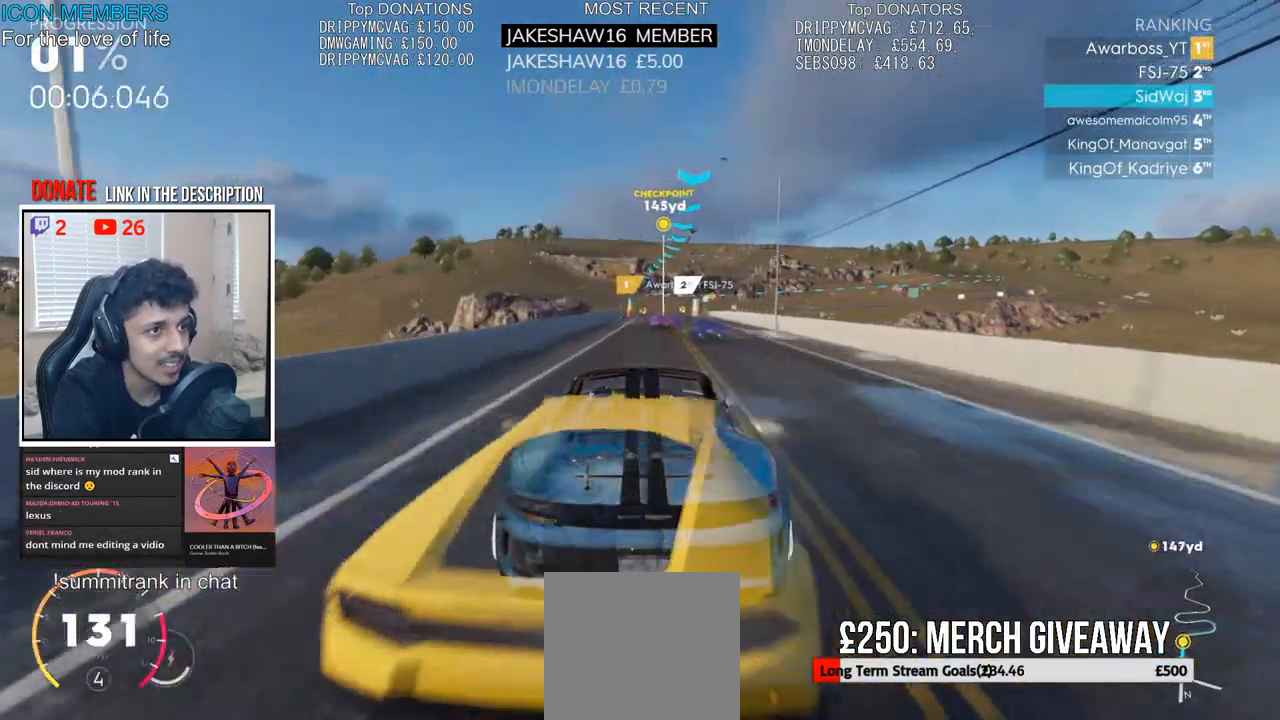
{"buttons": ["R2"], "left_stick": "center", "right_stick": "center", "events": []}
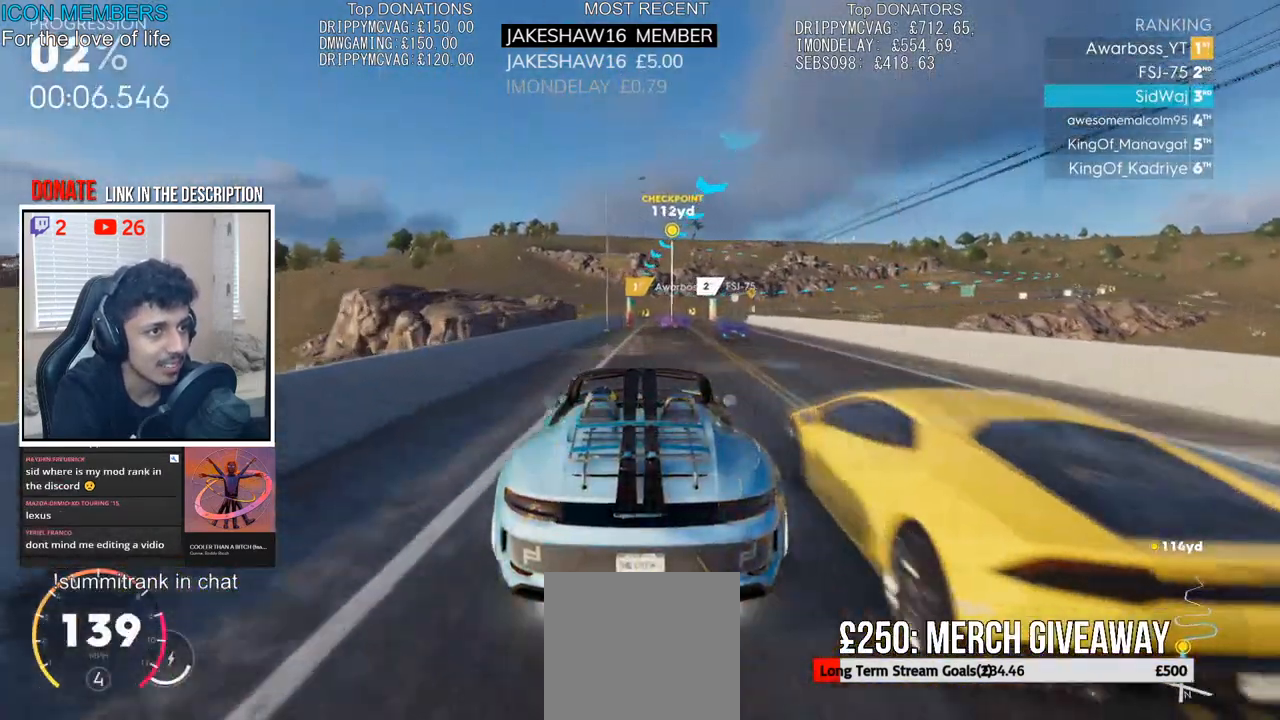
{"buttons": ["R2"], "left_stick": "center", "right_stick": "center", "events": []}
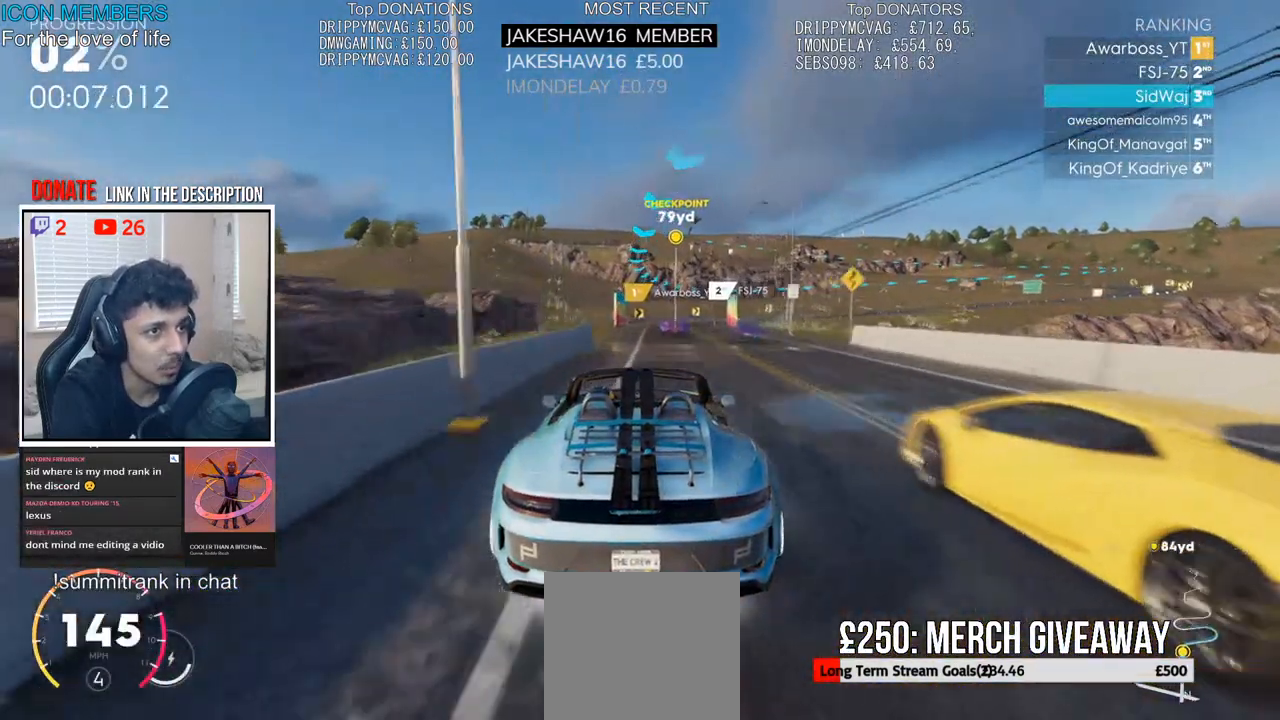
{"buttons": ["R2"], "left_stick": "right", "right_stick": "center", "events": [[300, "left_stick", "right"]]}
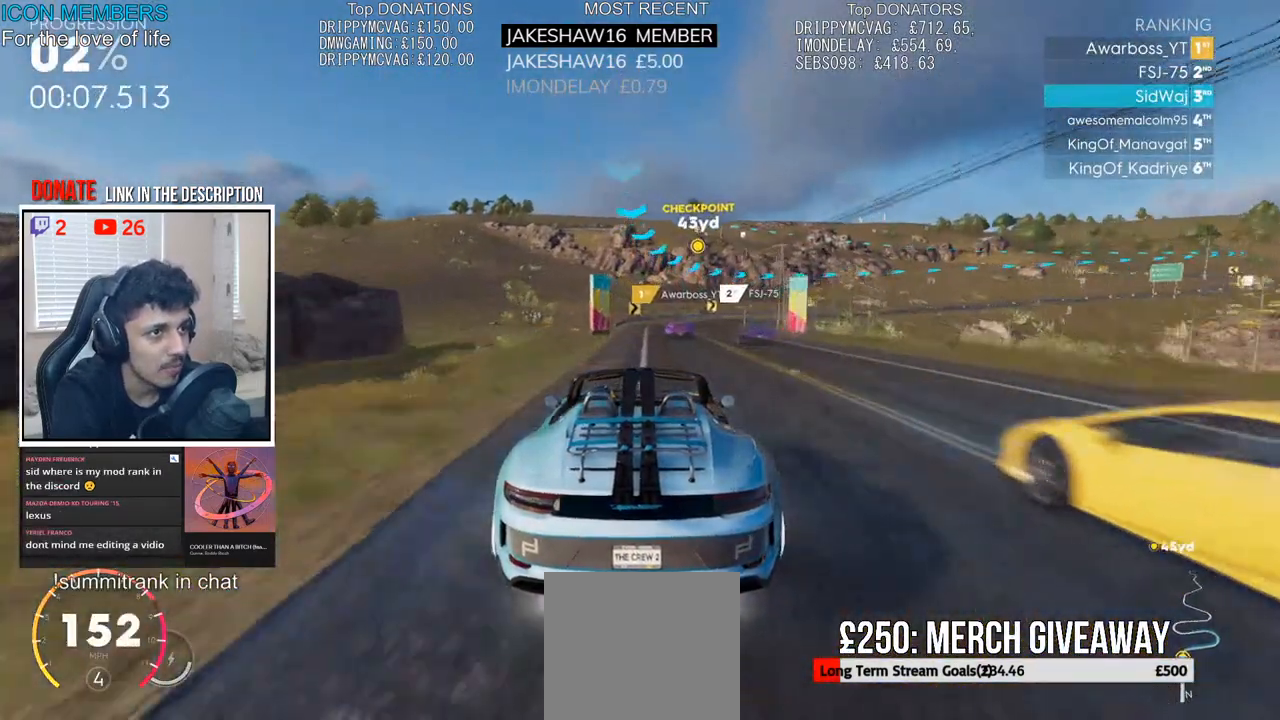
{"buttons": [], "left_stick": "right", "right_stick": "center", "events": [[17, "L2", "down"], [50, "R2", "up"], [217, "L2", "up"]]}
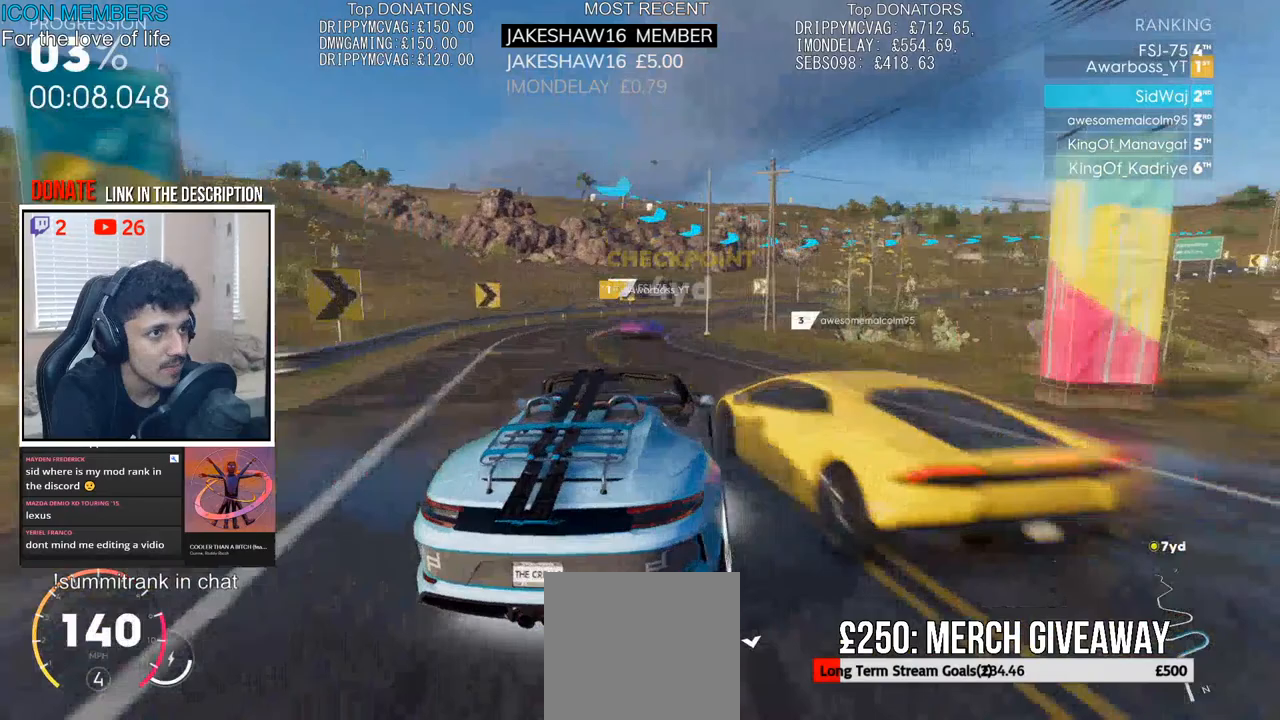
{"buttons": ["L2"], "left_stick": "right", "right_stick": "center", "events": [[167, "R2", "down"], [483, "L2", "down"], [500, "R2", "up"]]}
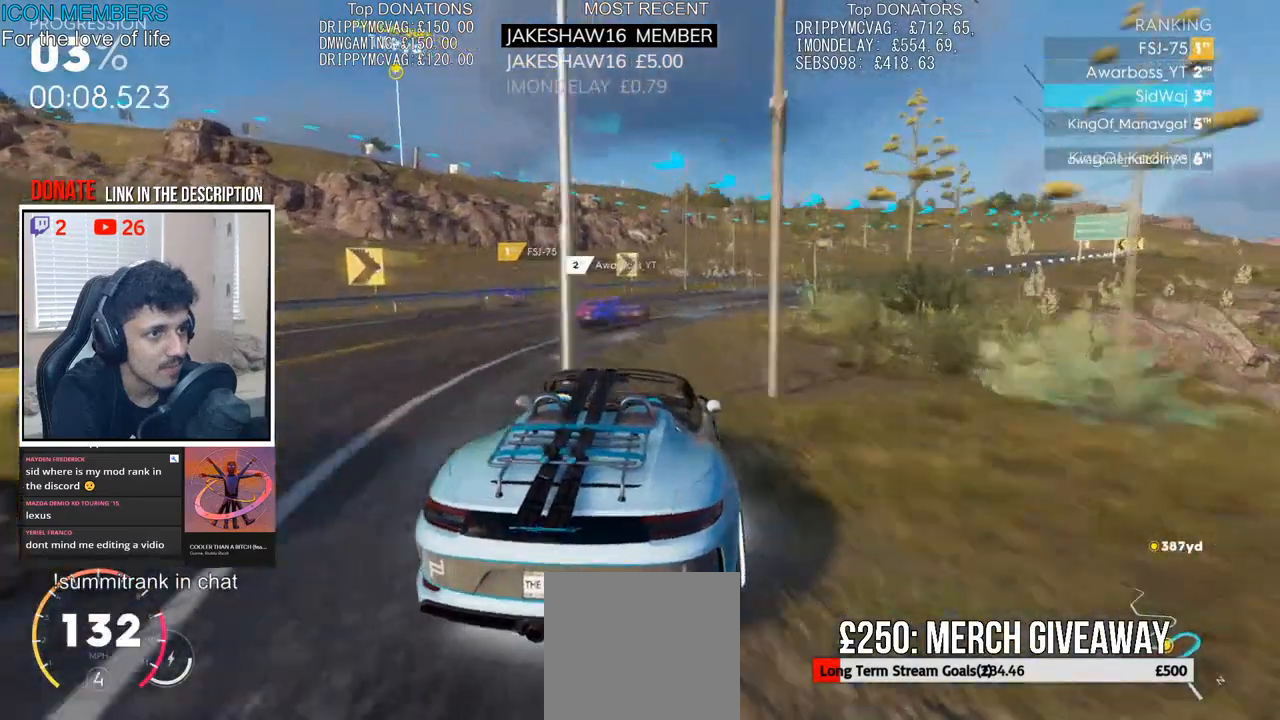
{"buttons": ["R2"], "left_stick": "center", "right_stick": "center", "events": [[67, "L2", "up"], [200, "R2", "down"], [400, "left_stick", "center"]]}
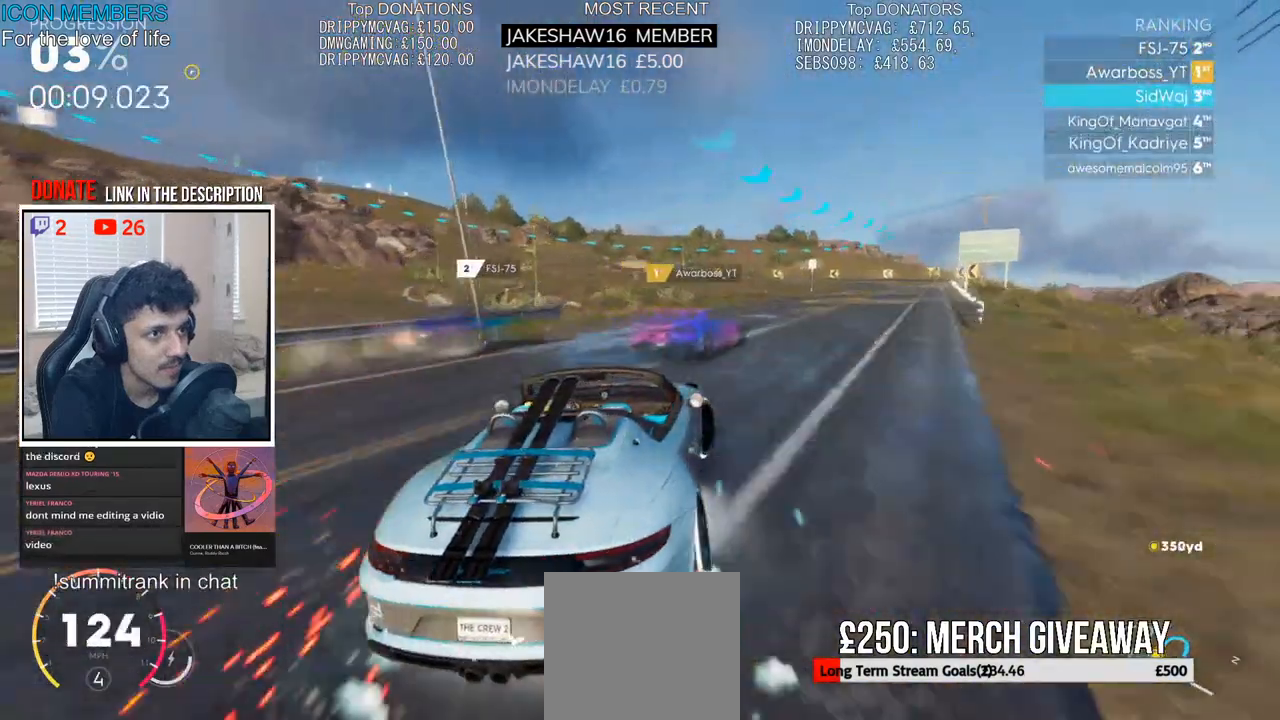
{"buttons": ["R2"], "left_stick": "center", "right_stick": "center", "events": [[67, "left_stick", "right"], [250, "left_stick", "left"], [350, "left_stick", "center"], [417, "left_stick", "right"], [500, "left_stick", "center"]]}
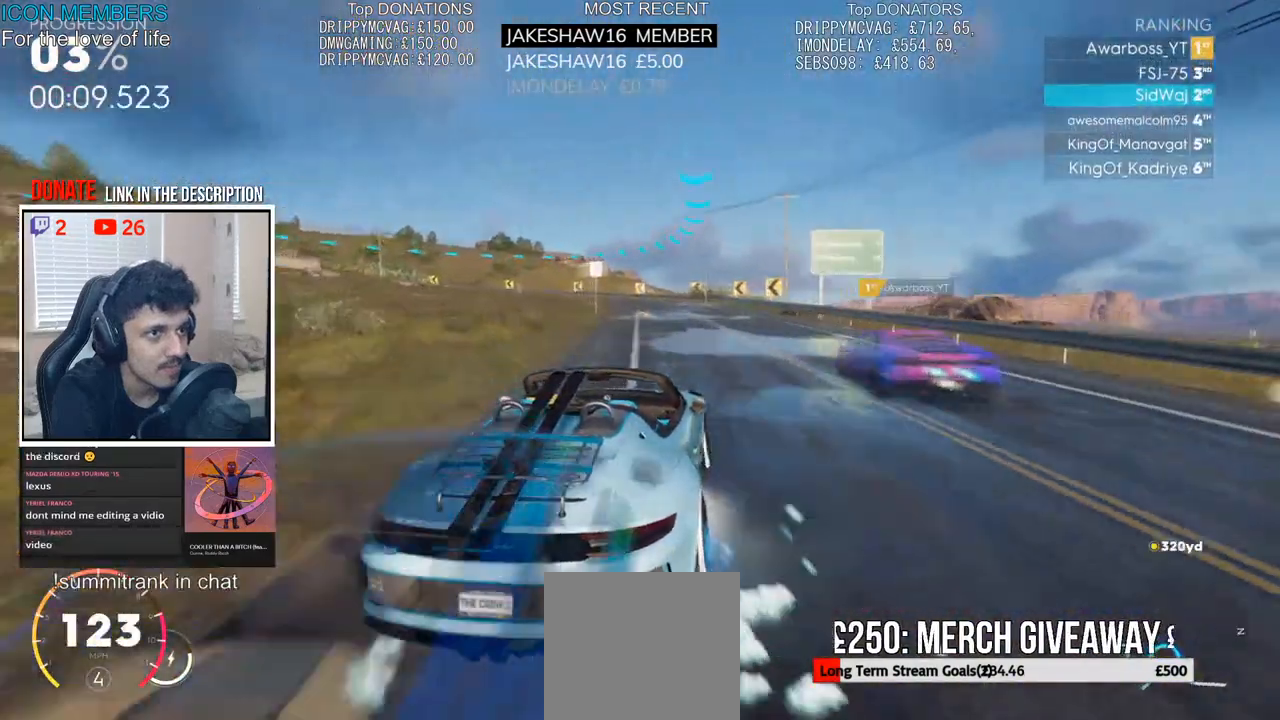
{"buttons": [], "left_stick": "left", "right_stick": "center", "events": [[50, "left_stick", "left"], [367, "L2", "down"], [417, "R2", "up"], [500, "L2", "up"]]}
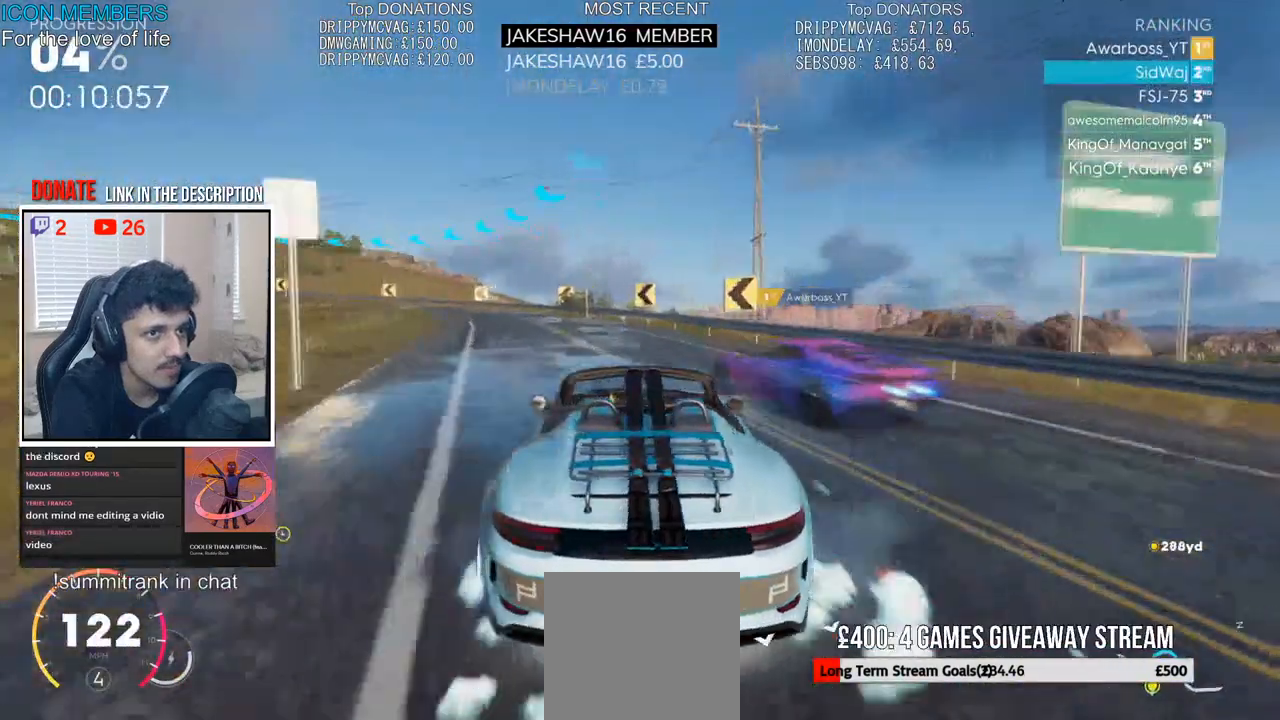
{"buttons": ["R2"], "left_stick": "left", "right_stick": "center", "events": [[83, "R2", "down"]]}